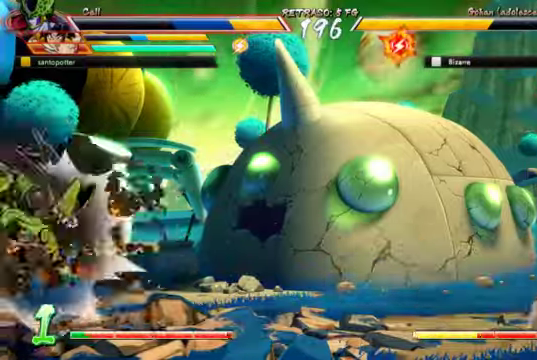
Gameplay with a controller (Xbox layout); each line is a JSON object with the inputs held at the frame after it (dt_ms = milliseconds from this image to that frame). "events" lists button and stick changes between this image and that frame as [ms after this image, input, new state], when the widget could be followed in between. Not read: L3.
{"dt_ms": 500, "buttons": [], "left_stick": "center", "right_stick": "center"}
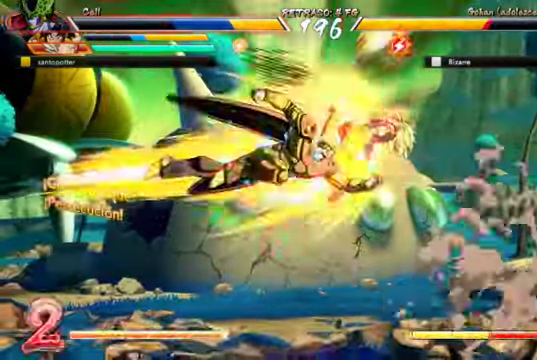
{"dt_ms": 500, "buttons": [], "left_stick": "center", "right_stick": "center", "events": [[67, "X", "down"], [167, "X", "up"], [233, "Y", "down"], [367, "Y", "up"]]}
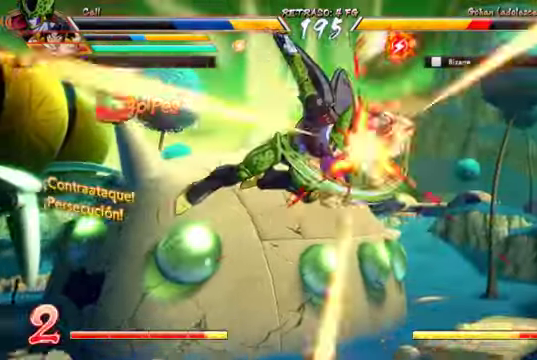
{"dt_ms": 500, "buttons": ["Y"], "left_stick": "center", "right_stick": "center", "events": [[67, "DPAD_RIGHT", "down"], [67, "DPAD_UP", "down"], [200, "X", "down"], [267, "DPAD_UP", "up"], [300, "DPAD_RIGHT", "up"], [333, "X", "up"], [400, "Y", "down"]]}
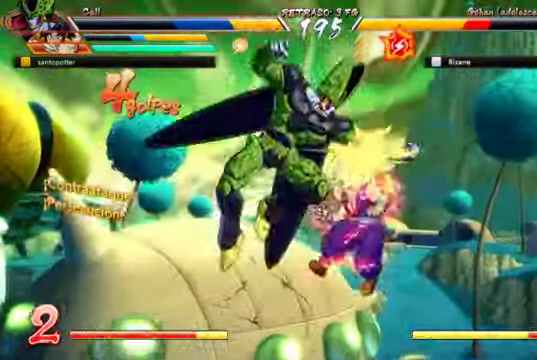
{"dt_ms": 500, "buttons": ["B", "DPAD_DOWN"], "left_stick": "center", "right_stick": "center", "events": [[33, "Y", "up"], [167, "DPAD_DOWN", "down"], [267, "B", "down"]]}
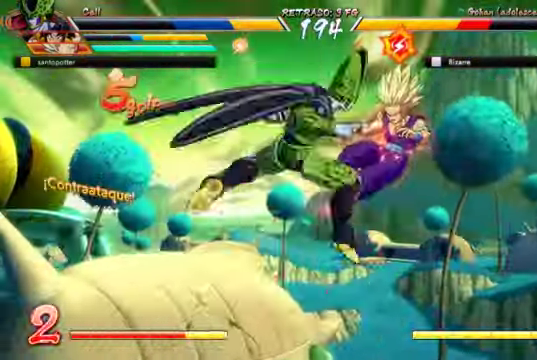
{"dt_ms": 1000, "buttons": [], "left_stick": "center", "right_stick": "center"}
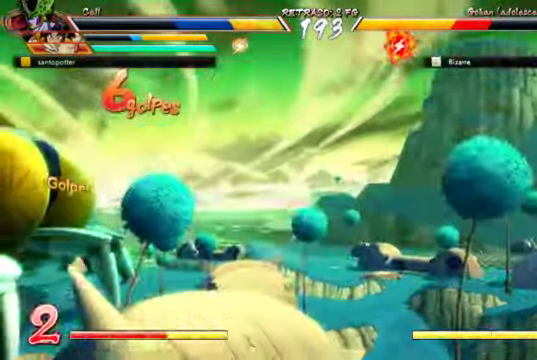
{"dt_ms": 500, "buttons": ["DPAD_LEFT"], "left_stick": "center", "right_stick": "center"}
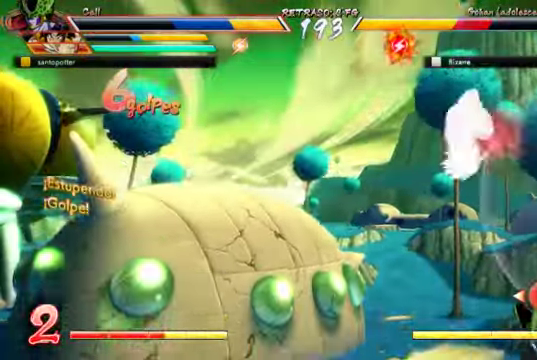
{"dt_ms": 500, "buttons": ["DPAD_LEFT"], "left_stick": "center", "right_stick": "center", "events": []}
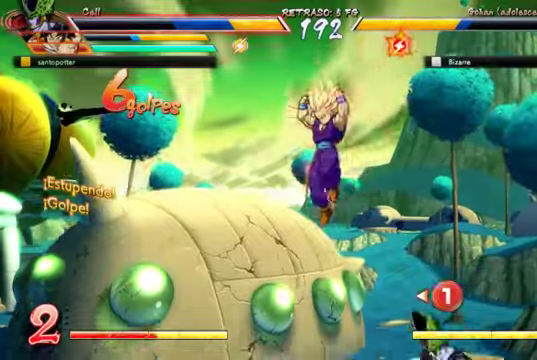
{"dt_ms": 500, "buttons": [], "left_stick": "center", "right_stick": "center", "events": [[66, "DPAD_UP", "down"], [200, "DPAD_LEFT", "up"], [333, "DPAD_UP", "up"]]}
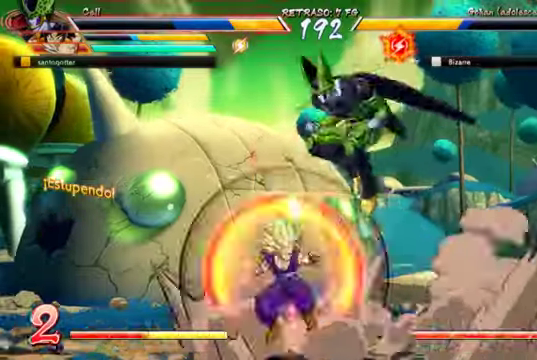
{"dt_ms": 500, "buttons": [], "left_stick": "center", "right_stick": "center", "events": [[33, "Y", "down"], [166, "Y", "up"]]}
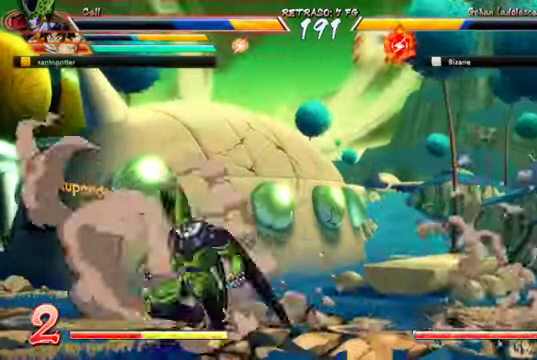
{"dt_ms": 500, "buttons": [], "left_stick": "center", "right_stick": "center"}